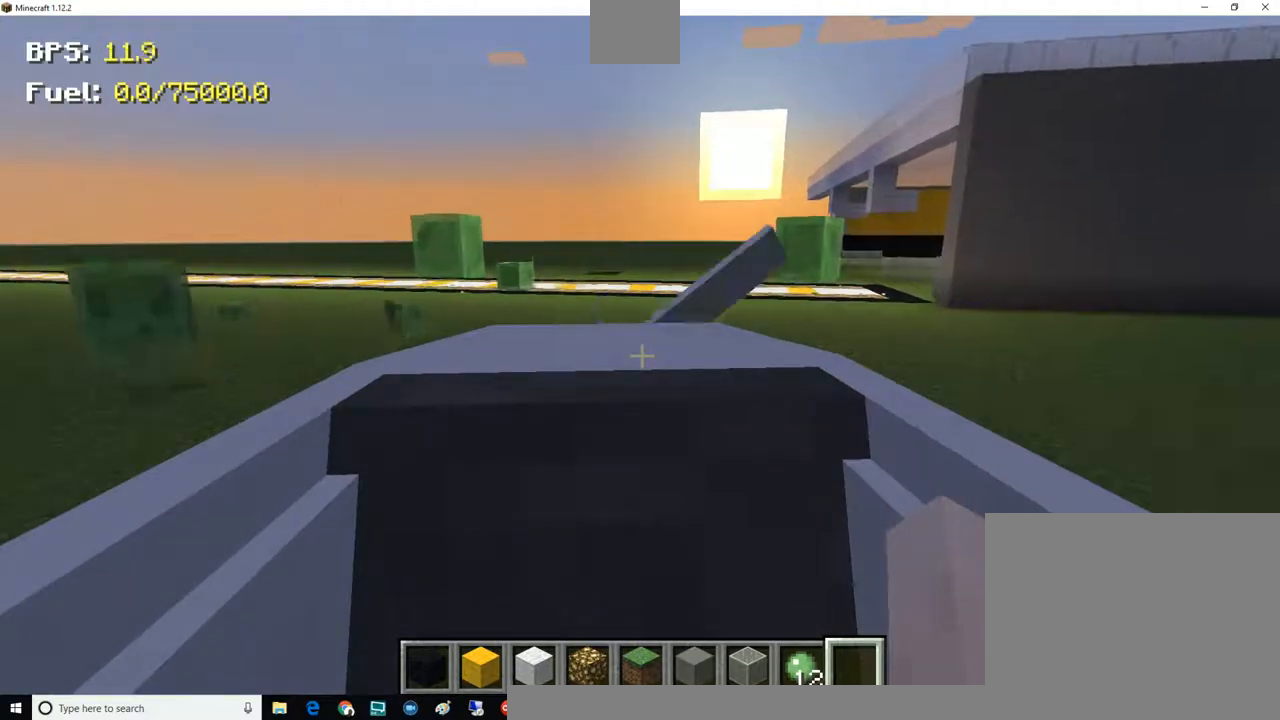
Gameplay with keyboard and mouse; each line is a JSON object with the keys and mouse buttons held at the frame after it. "events" lists presses ("down") and releases ("up") of "a", "d", "e", "escape", "f1", "f5", "q", "s", "shift", "space", "t", "tab", "w", "mouse_left", "mouse_right", "mouse_wheel_up" and "mouse_wheel_down" between this image and that frame as [ms after this image, input, new state], when the widget could be followed in between. "mouse_left", "mouse_right", "mouse_wheel_up", "mouse_wheel_down" = the "left", "right", "wheel_up", "wheel_down" buttons of the "mouse" list. No other keys are recorded. Fast repeated clicks can show as one long hold. Mouse movement is not recorded. Not read: other_keys.
{"keys": ["w"], "mouse": [], "events": [[300, "d", "up"]]}
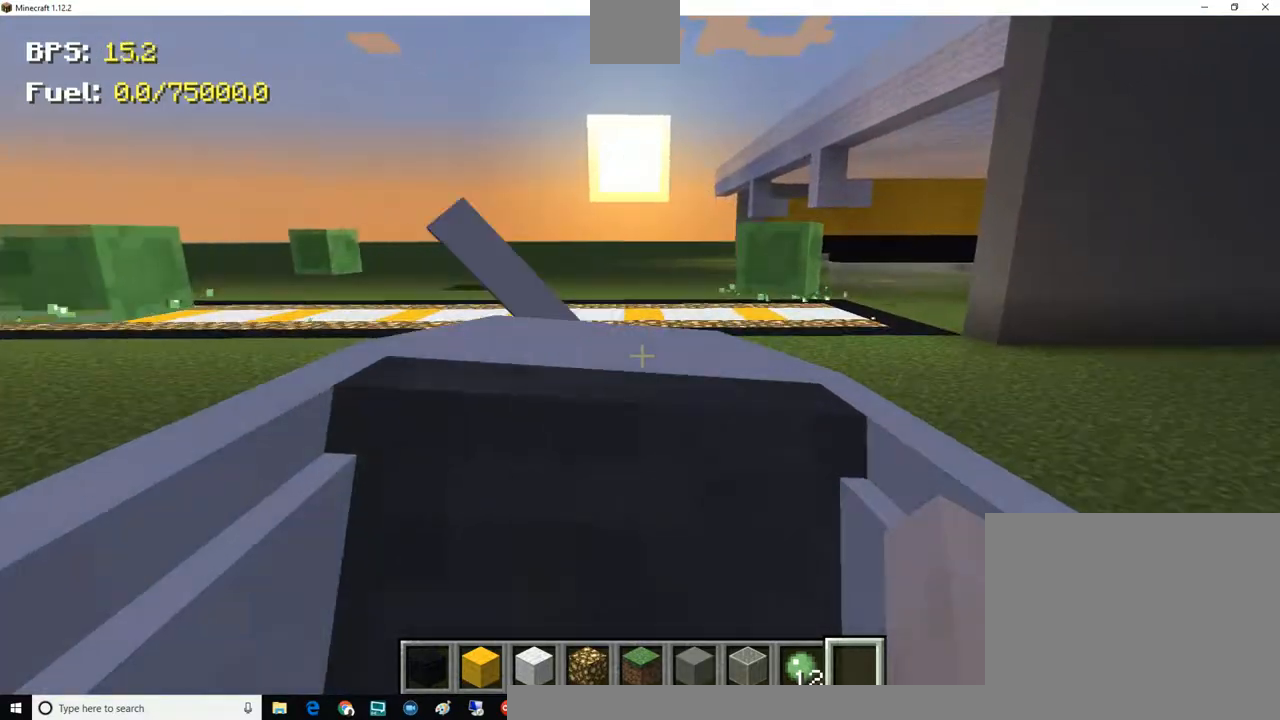
{"keys": ["d", "w"], "mouse": [], "events": [[434, "d", "down"]]}
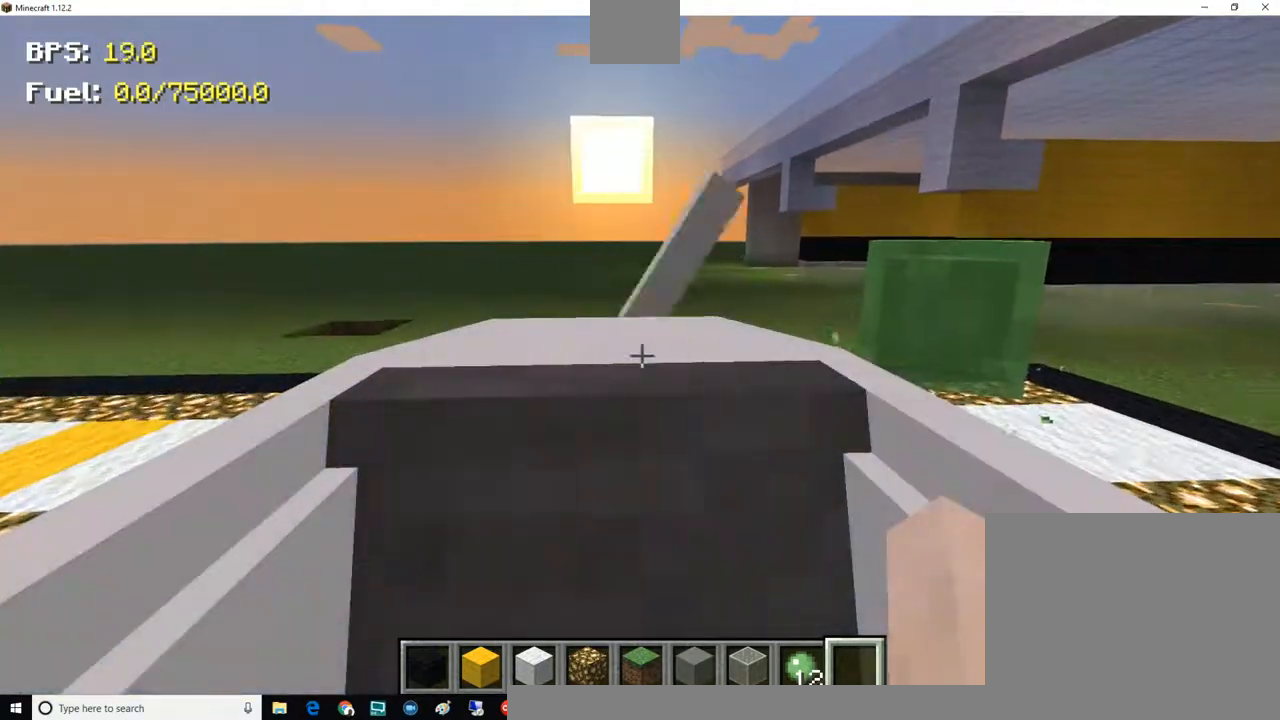
{"keys": ["d"], "mouse": [], "events": [[283, "w", "up"]]}
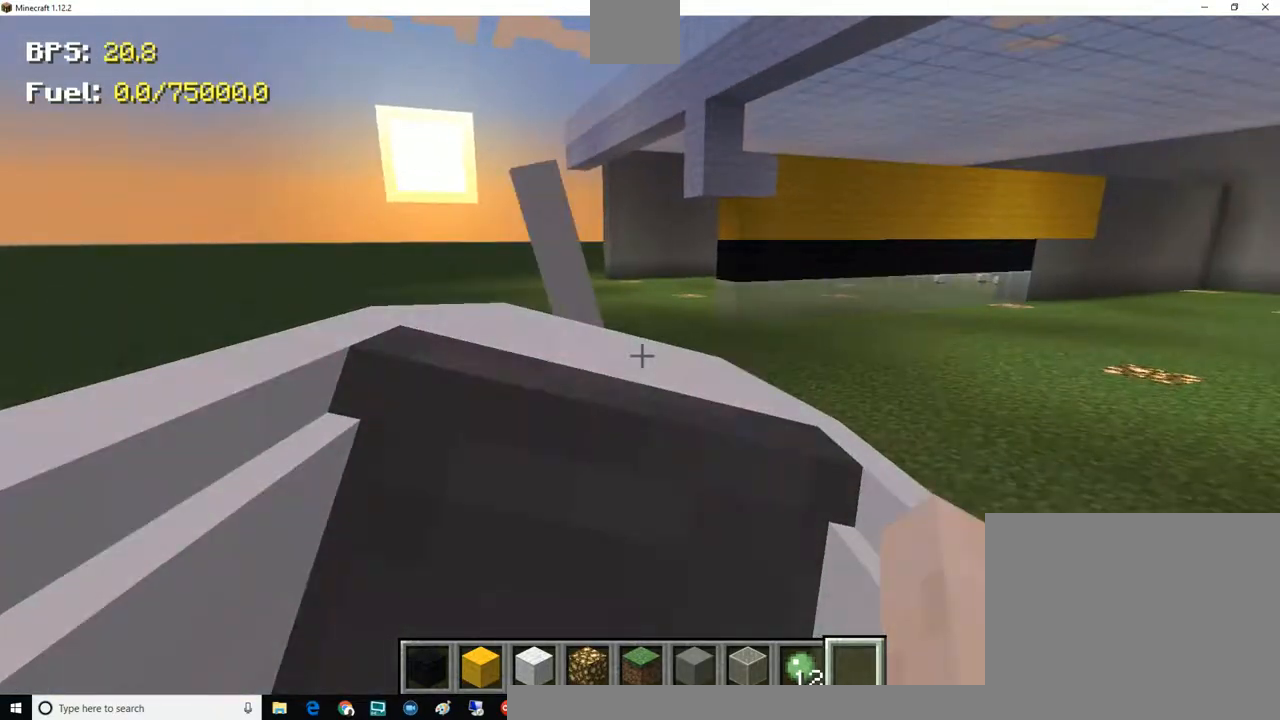
{"keys": ["d"], "mouse": [], "events": []}
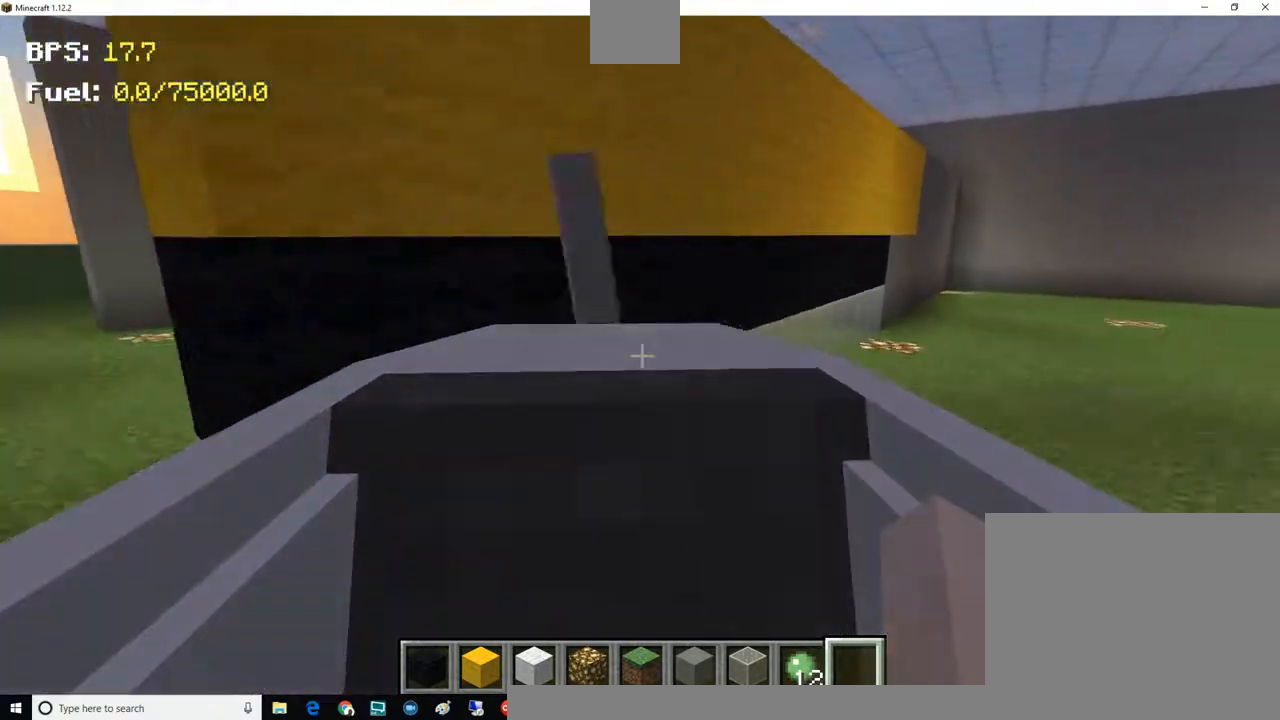
{"keys": [], "mouse": [], "events": [[50, "d", "up"], [117, "d", "down"], [183, "shift", "down"], [300, "shift", "up"], [367, "d", "up"]]}
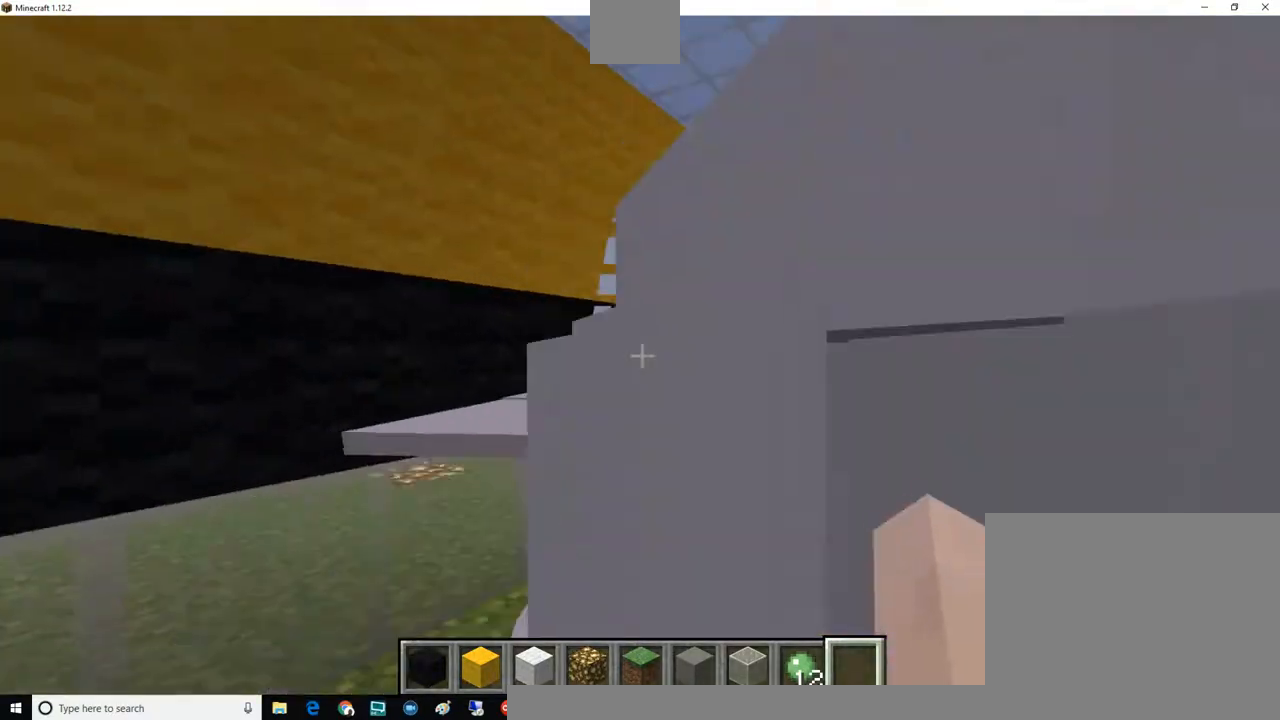
{"keys": [], "mouse": [], "events": []}
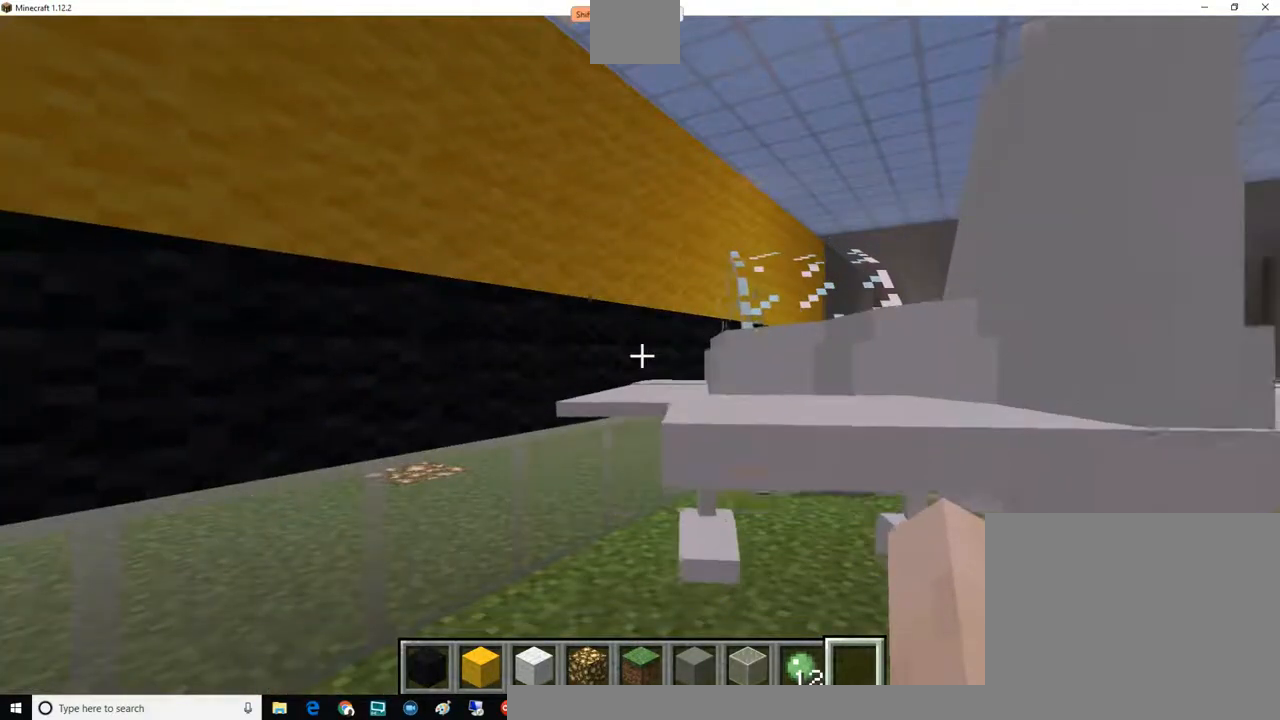
{"keys": [], "mouse": [], "events": []}
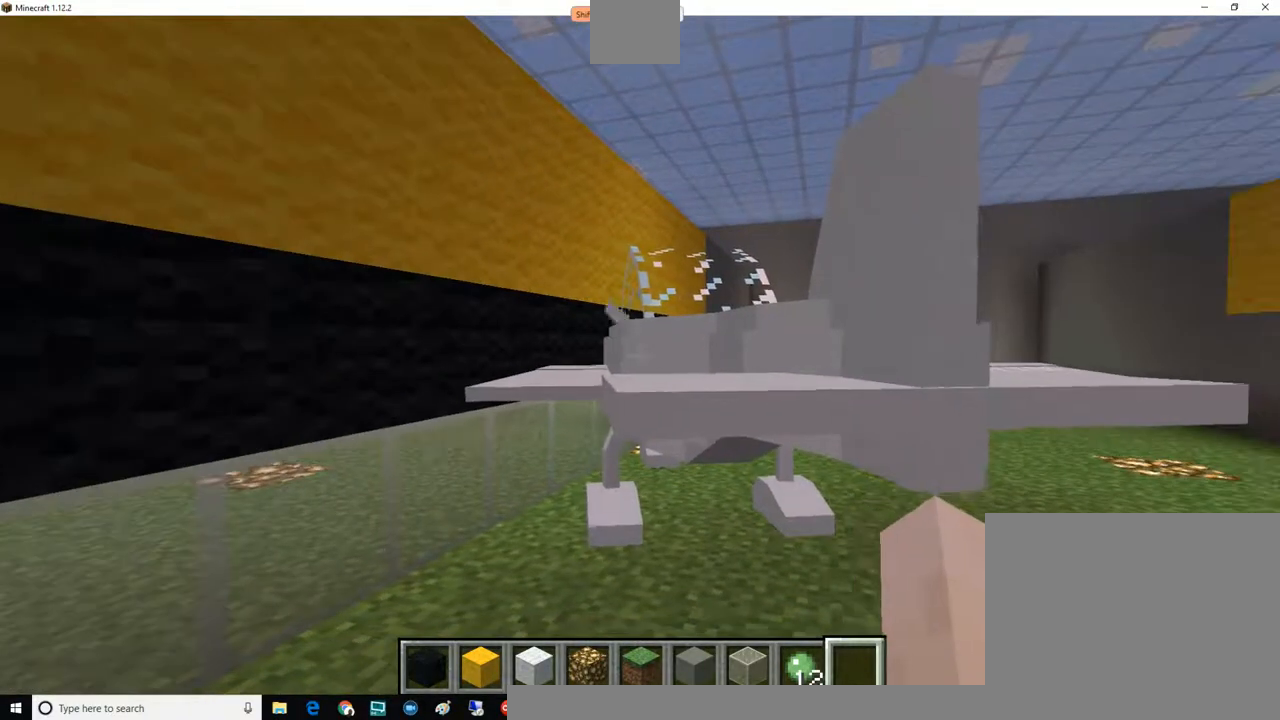
{"keys": [], "mouse": [], "events": [[317, "shift", "down"], [417, "shift", "up"]]}
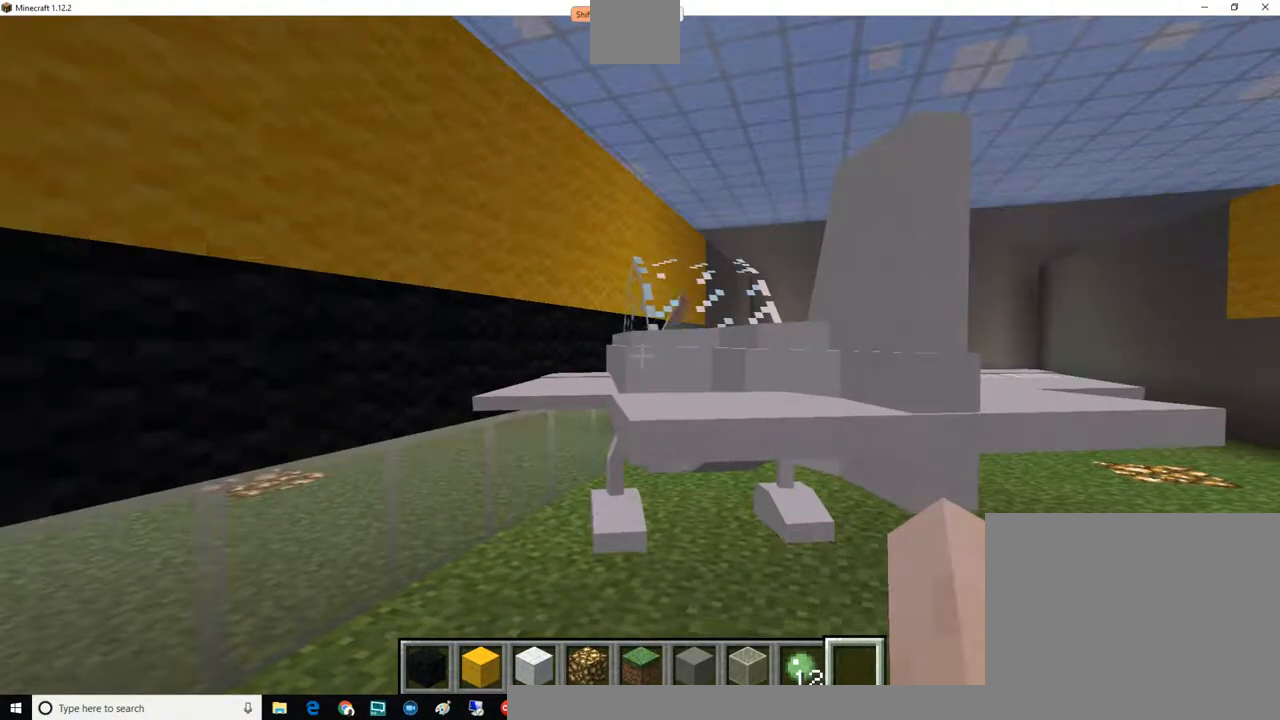
{"keys": [], "mouse": [], "events": []}
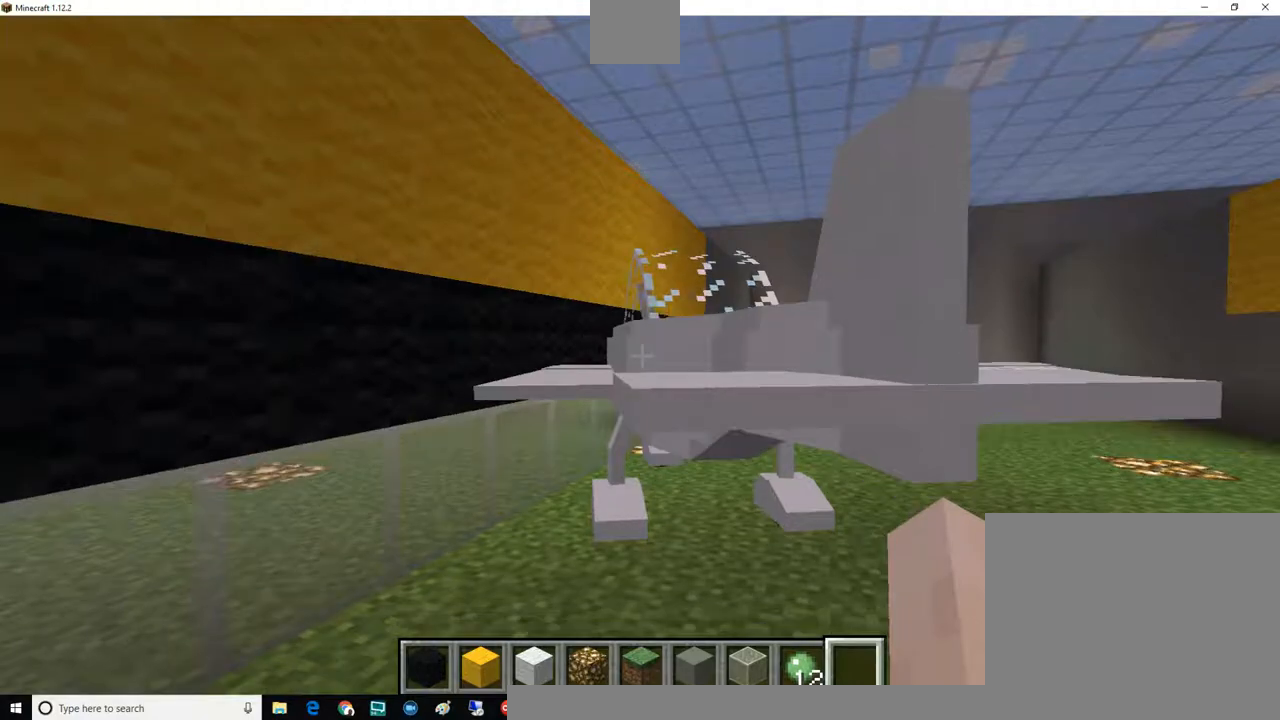
{"keys": ["shift"], "mouse": [], "events": [[17, "shift", "down"], [134, "shift", "up"], [434, "shift", "down"]]}
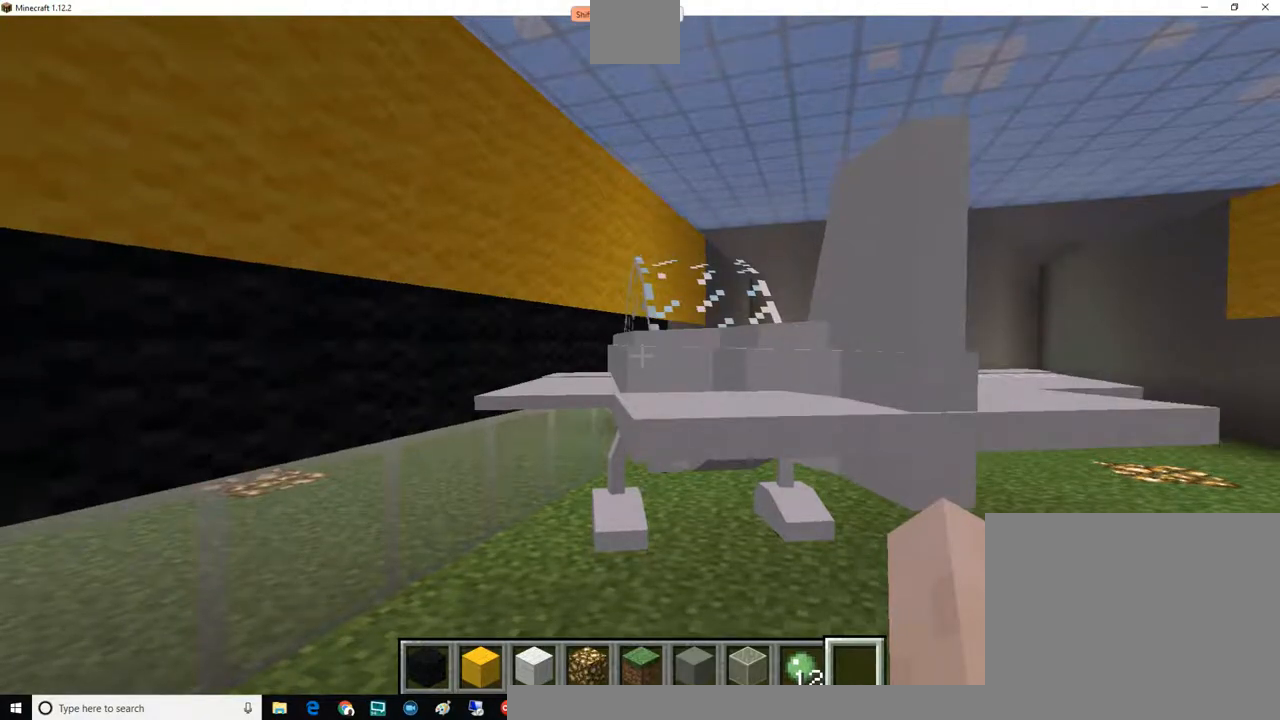
{"keys": [], "mouse": ["left"], "events": [[66, "shift", "up"], [383, "mouse_left", "down"]]}
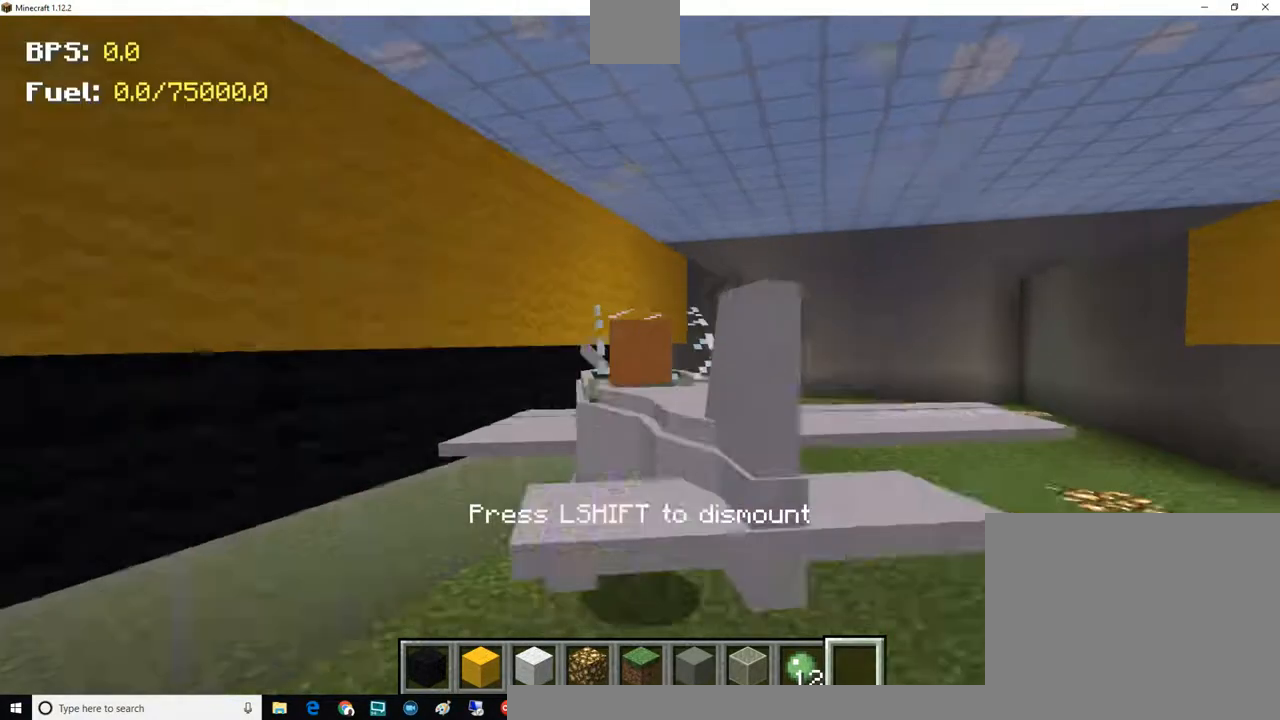
{"keys": ["d", "w"], "mouse": [], "events": [[67, "mouse_left", "up"], [451, "d", "down"], [451, "w", "down"]]}
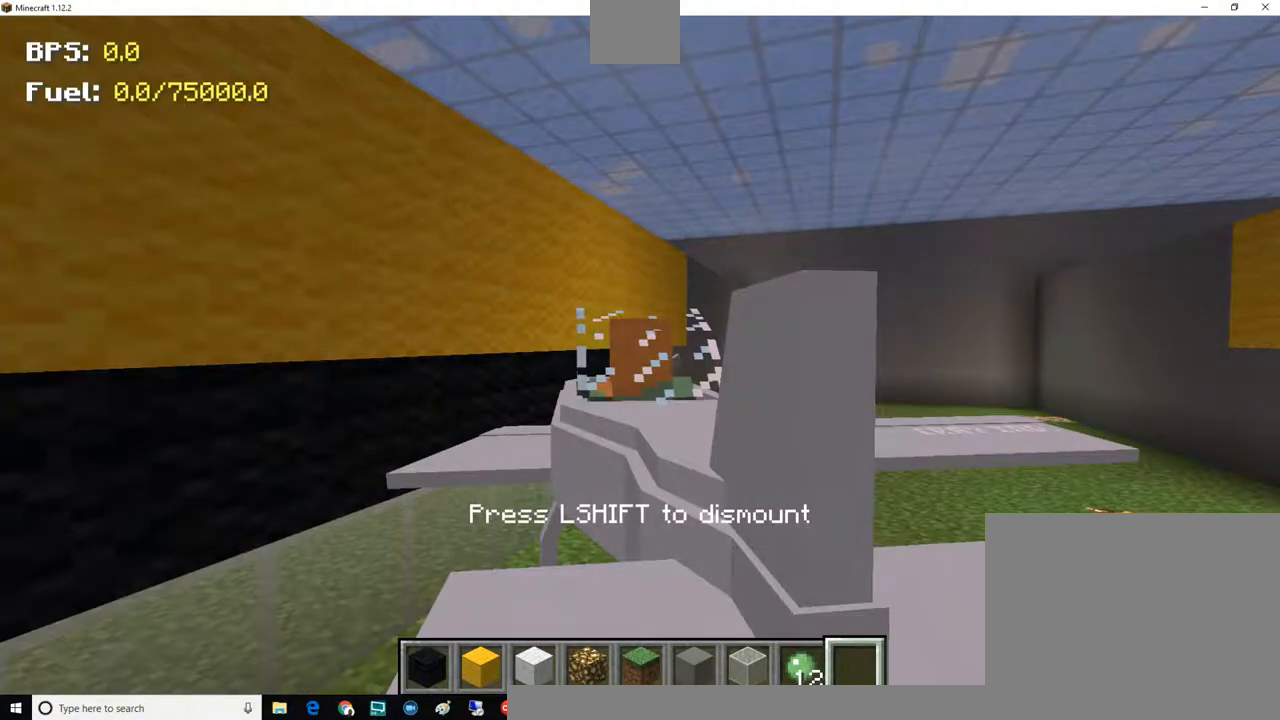
{"keys": ["a", "w"], "mouse": [], "events": [[417, "d", "up"], [500, "a", "down"]]}
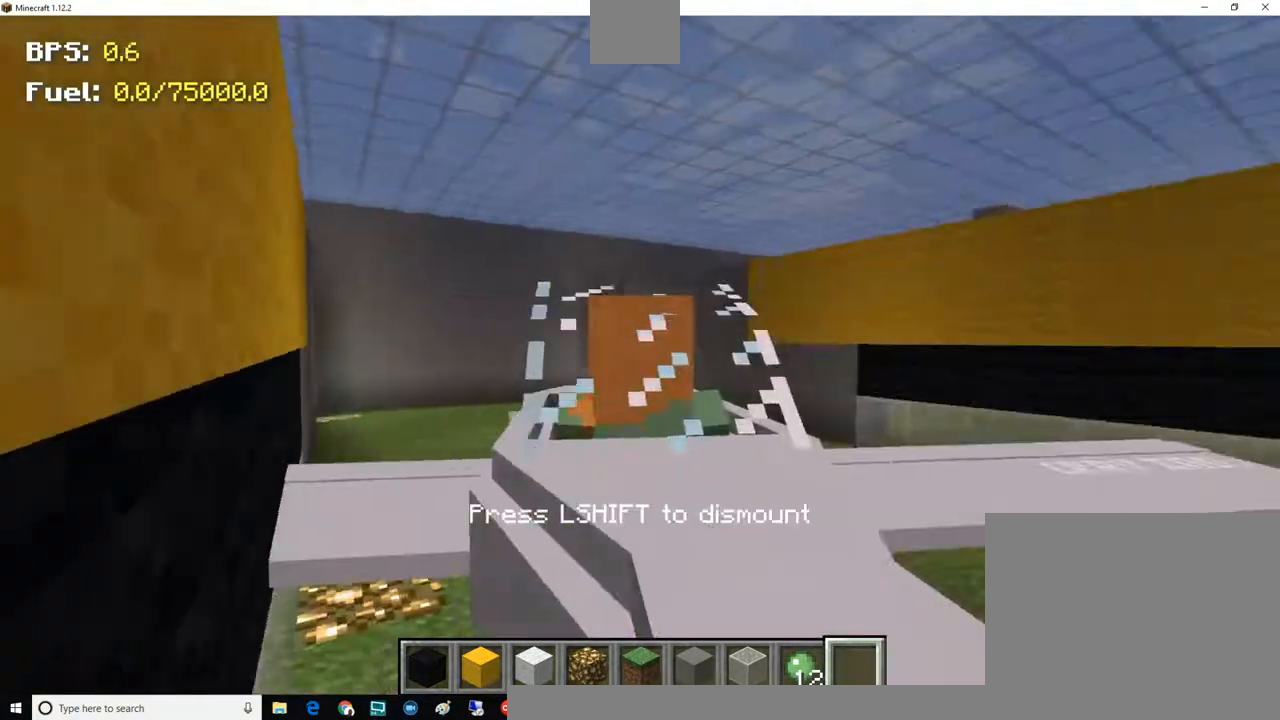
{"keys": ["a", "w"], "mouse": [], "events": []}
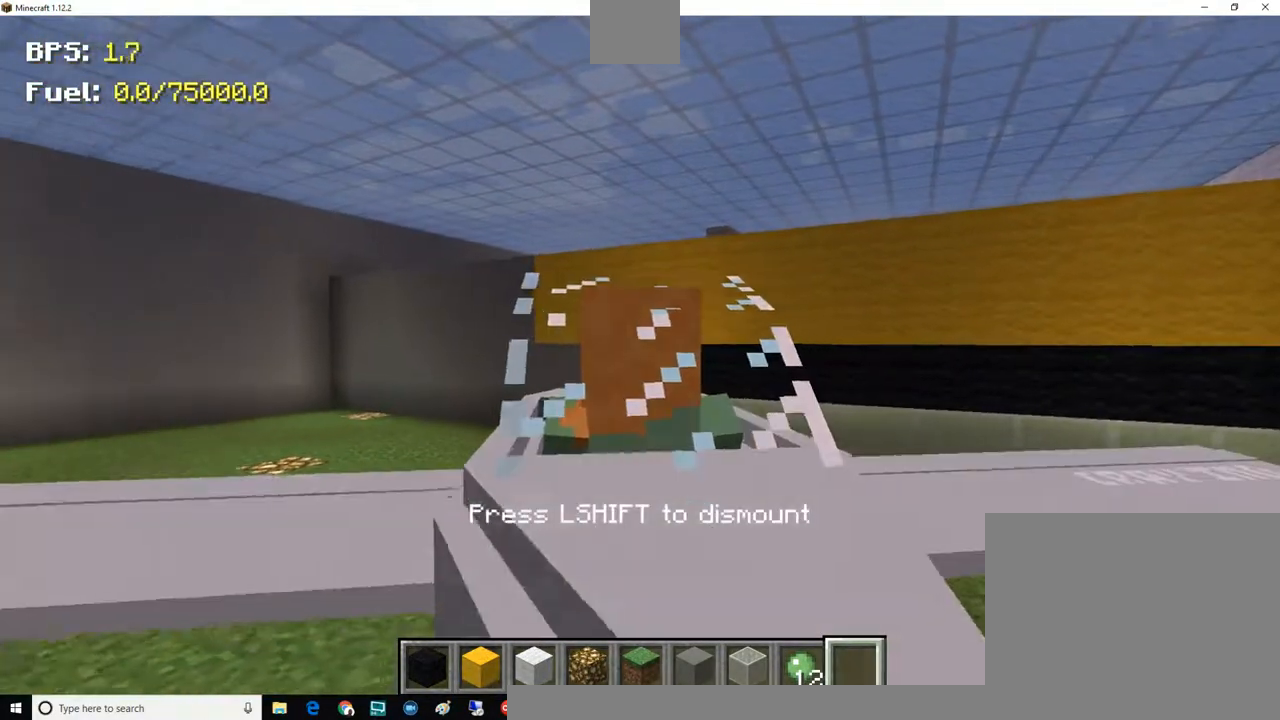
{"keys": ["d", "w"], "mouse": [], "events": [[117, "w", "up"], [317, "w", "down"], [367, "a", "up"], [367, "d", "down"]]}
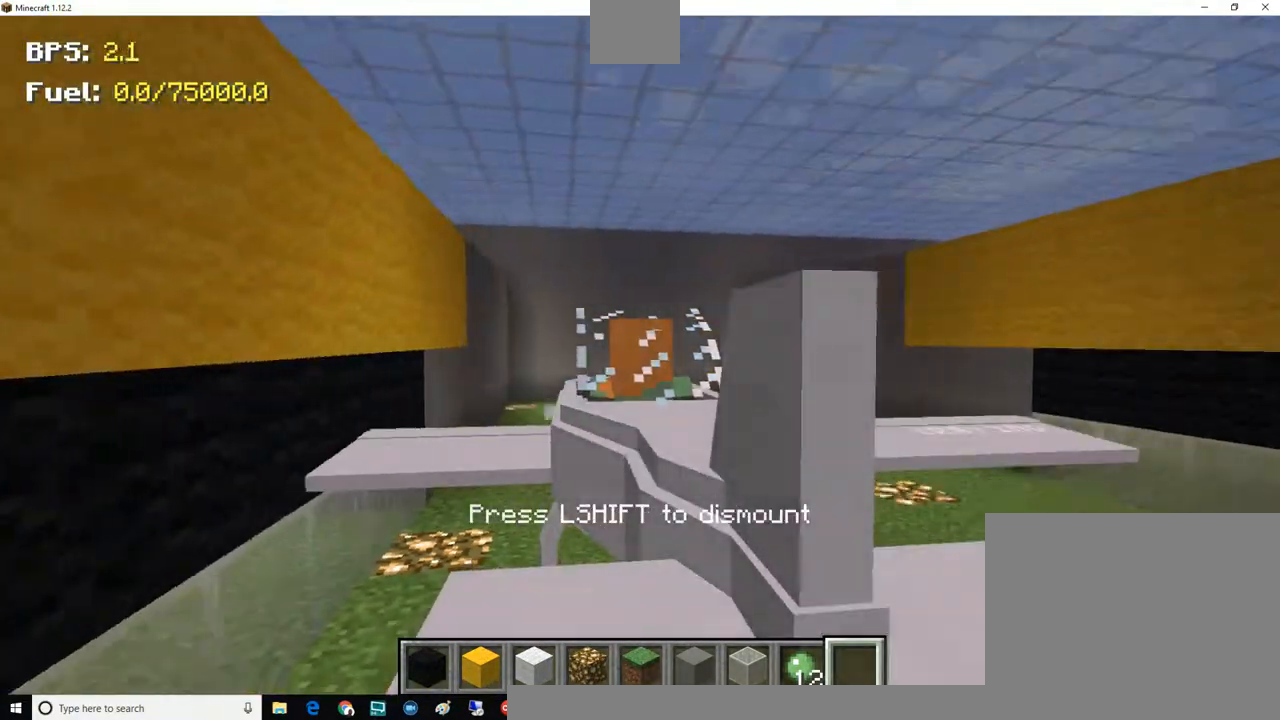
{"keys": ["d", "w"], "mouse": [], "events": [[184, "d", "up"], [301, "d", "down"]]}
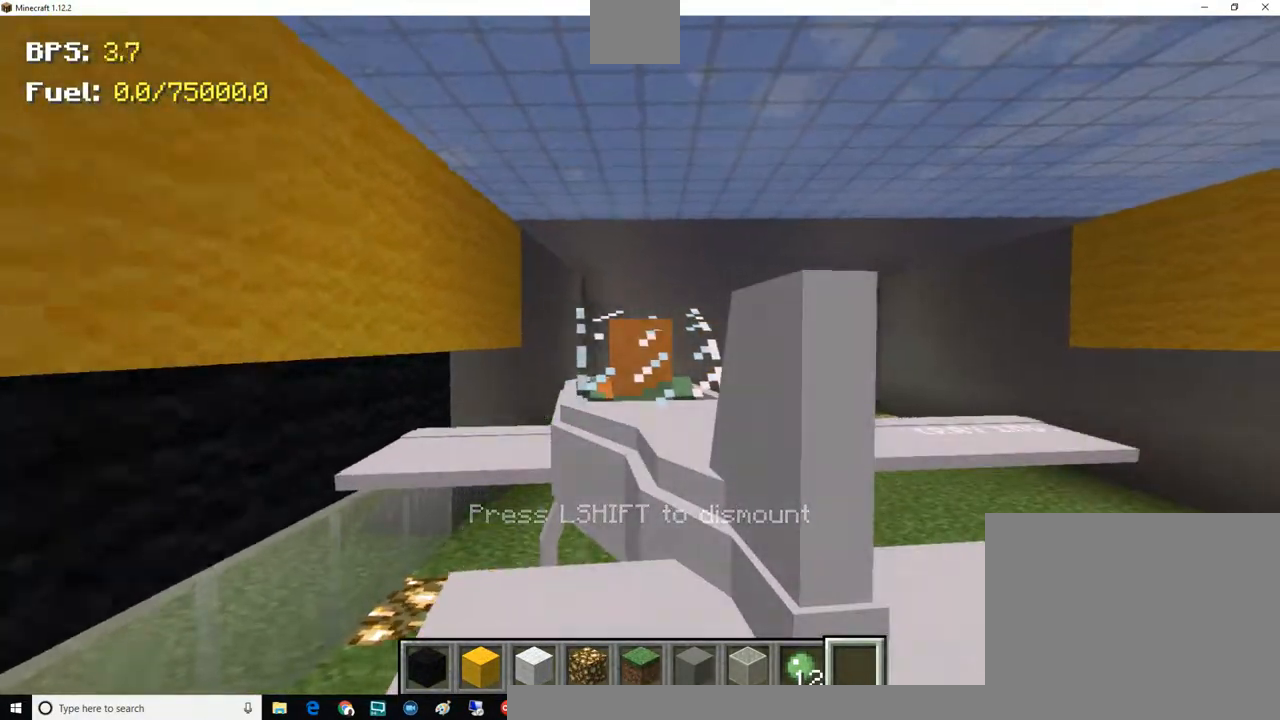
{"keys": [], "mouse": [], "events": [[250, "d", "up"], [250, "w", "up"]]}
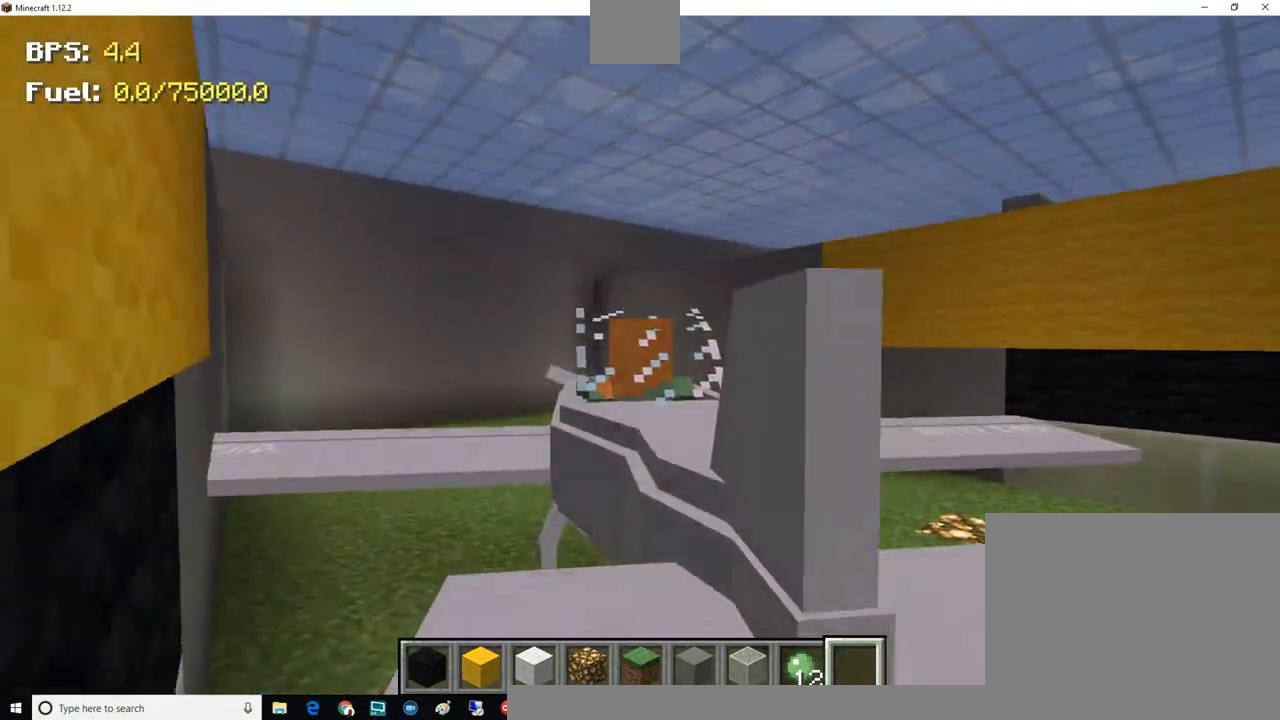
{"keys": [], "mouse": [], "events": [[134, "a", "down"], [134, "w", "down"], [501, "a", "up"], [501, "w", "up"]]}
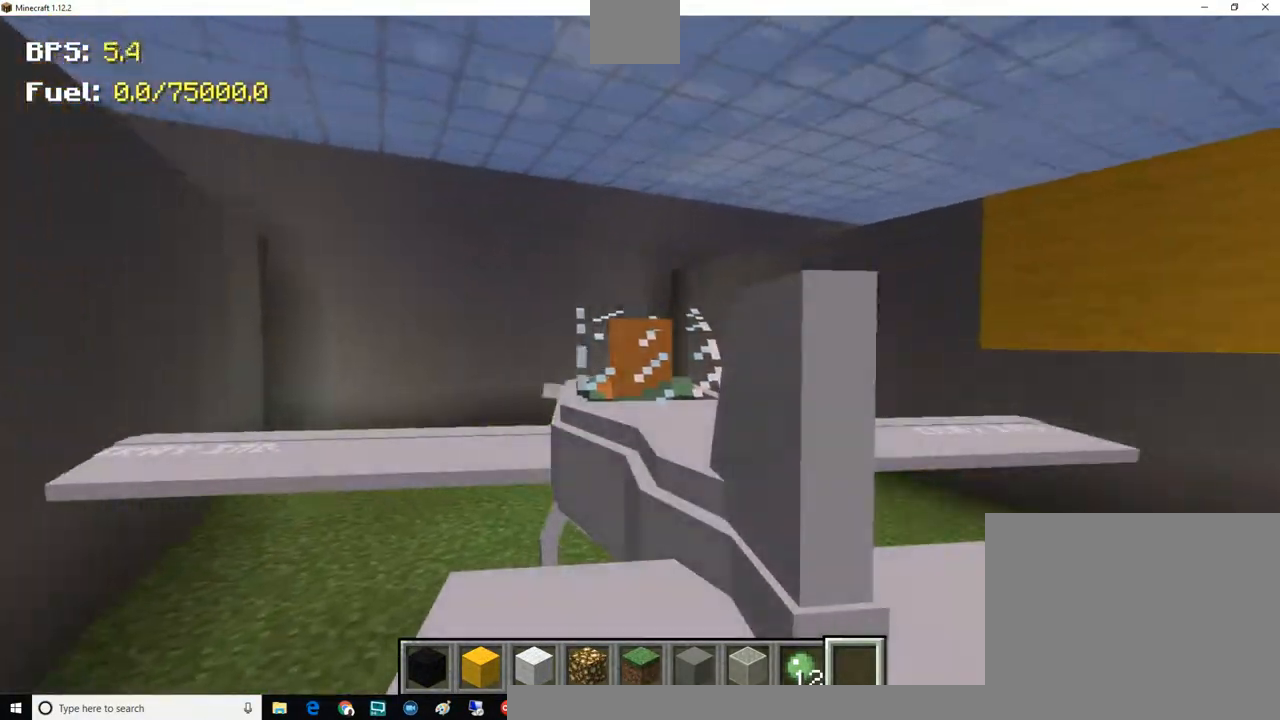
{"keys": [], "mouse": [], "events": [[300, "shift", "down"], [450, "shift", "up"]]}
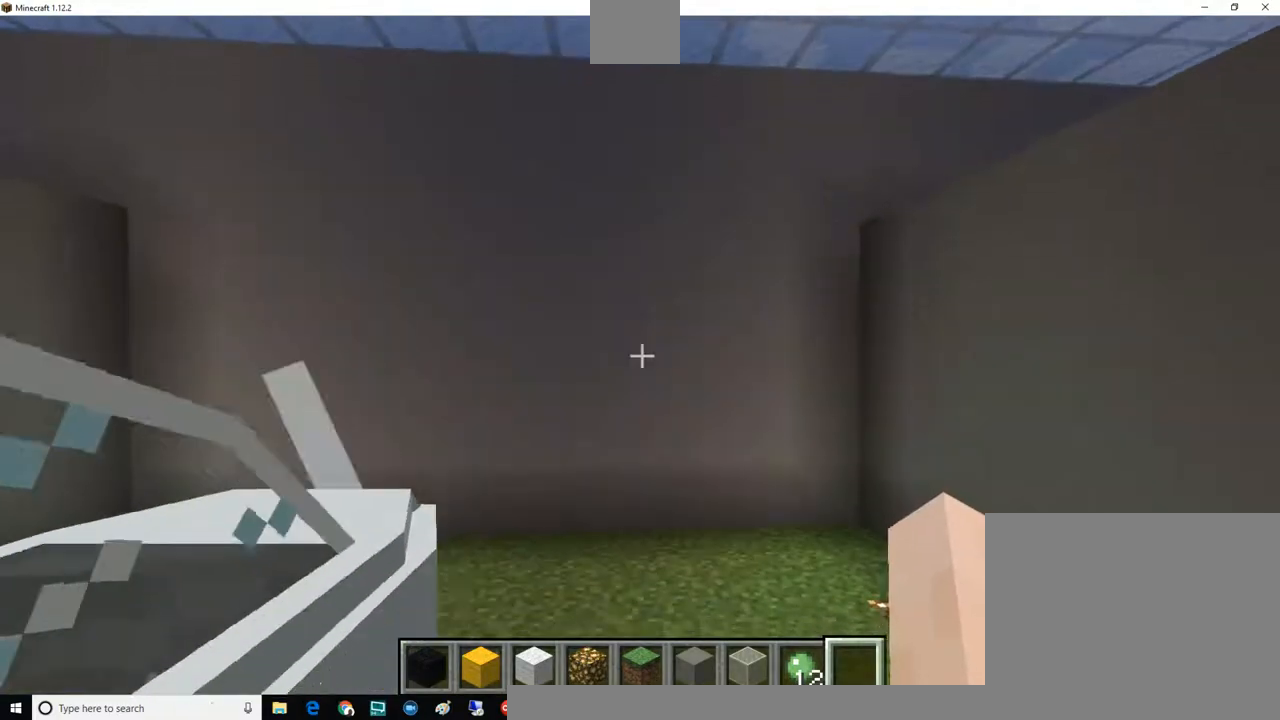
{"keys": [], "mouse": [], "events": []}
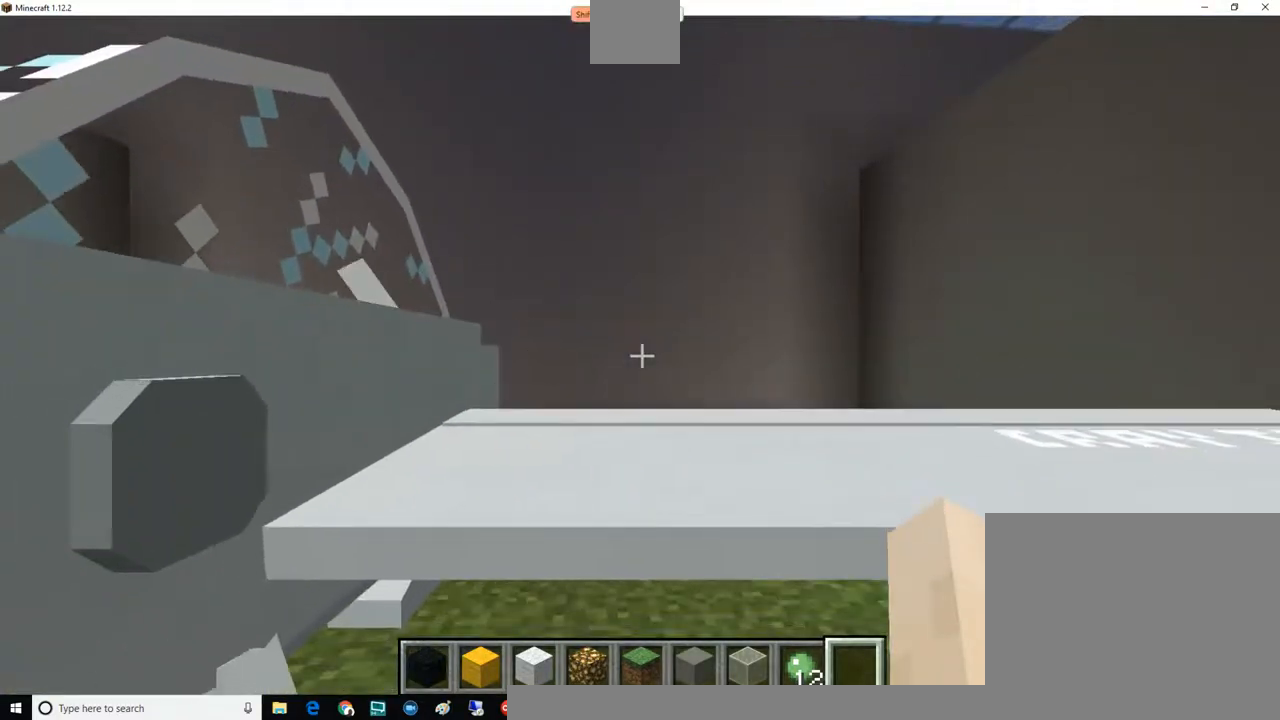
{"keys": ["s"], "mouse": [], "events": [[133, "s", "down"]]}
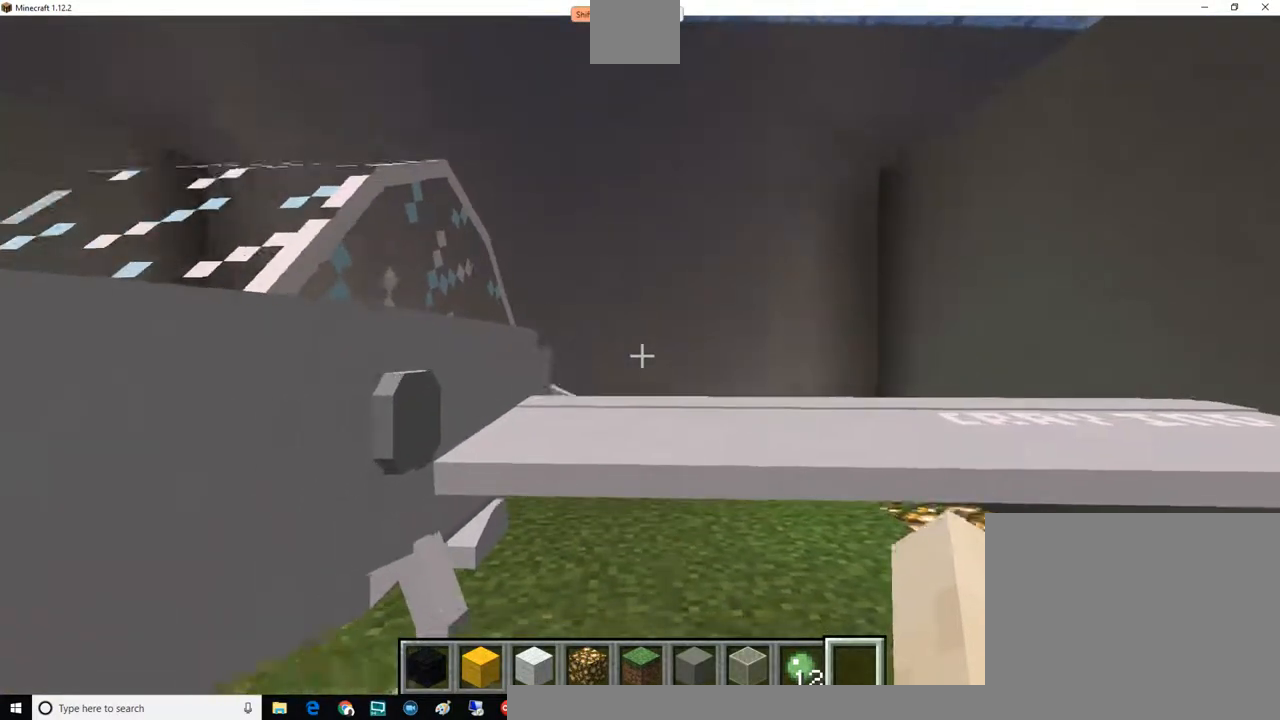
{"keys": ["a", "w"], "mouse": [], "events": [[17, "a", "down"], [200, "s", "up"], [384, "space", "down"], [384, "w", "down"], [501, "space", "up"]]}
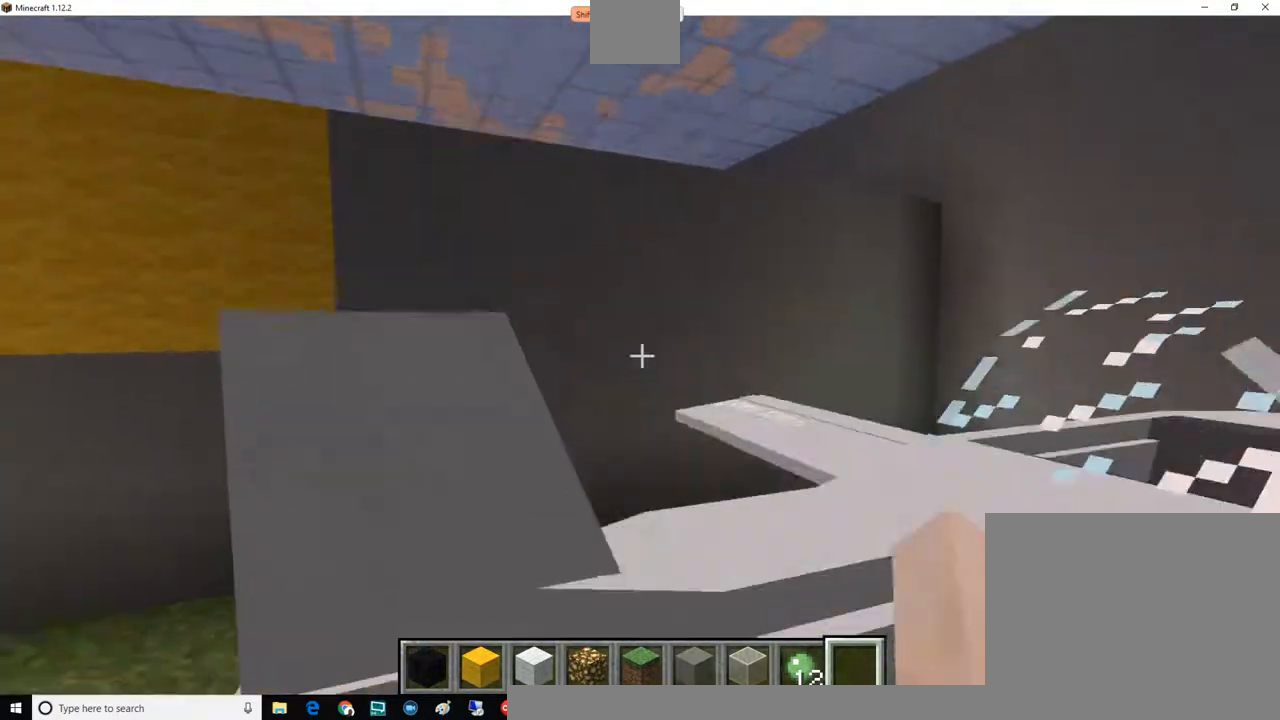
{"keys": ["a", "w"], "mouse": [], "events": [[66, "space", "down"], [233, "space", "up"]]}
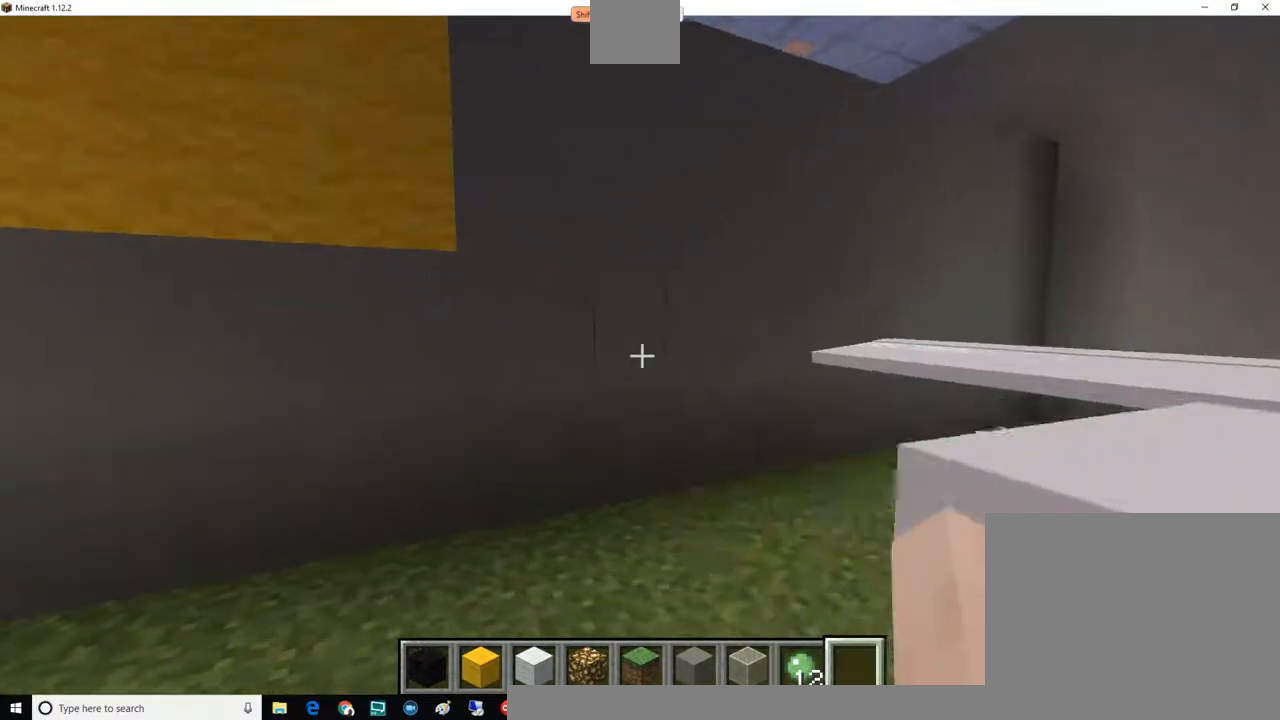
{"keys": ["shift"], "mouse": [], "events": [[217, "a", "up"], [217, "w", "up"], [434, "shift", "down"]]}
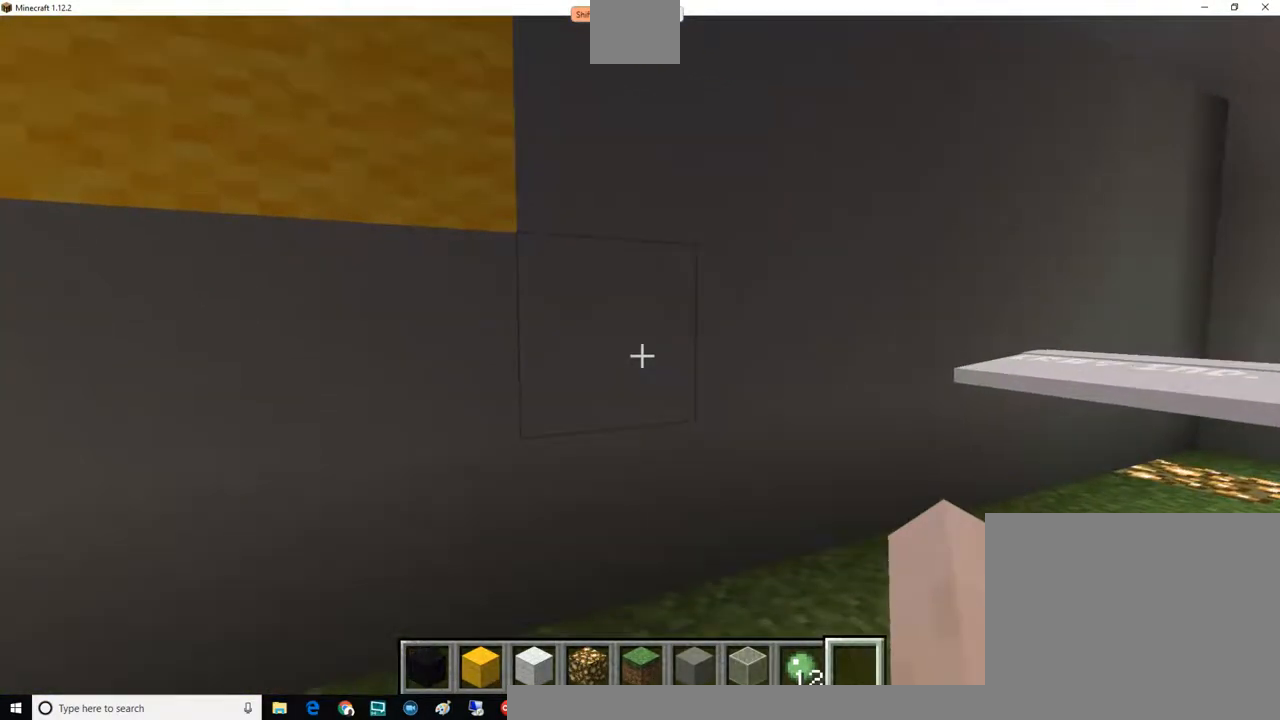
{"keys": ["space"], "mouse": [], "events": [[66, "shift", "up"], [250, "space", "down"], [367, "space", "up"], [433, "space", "down"]]}
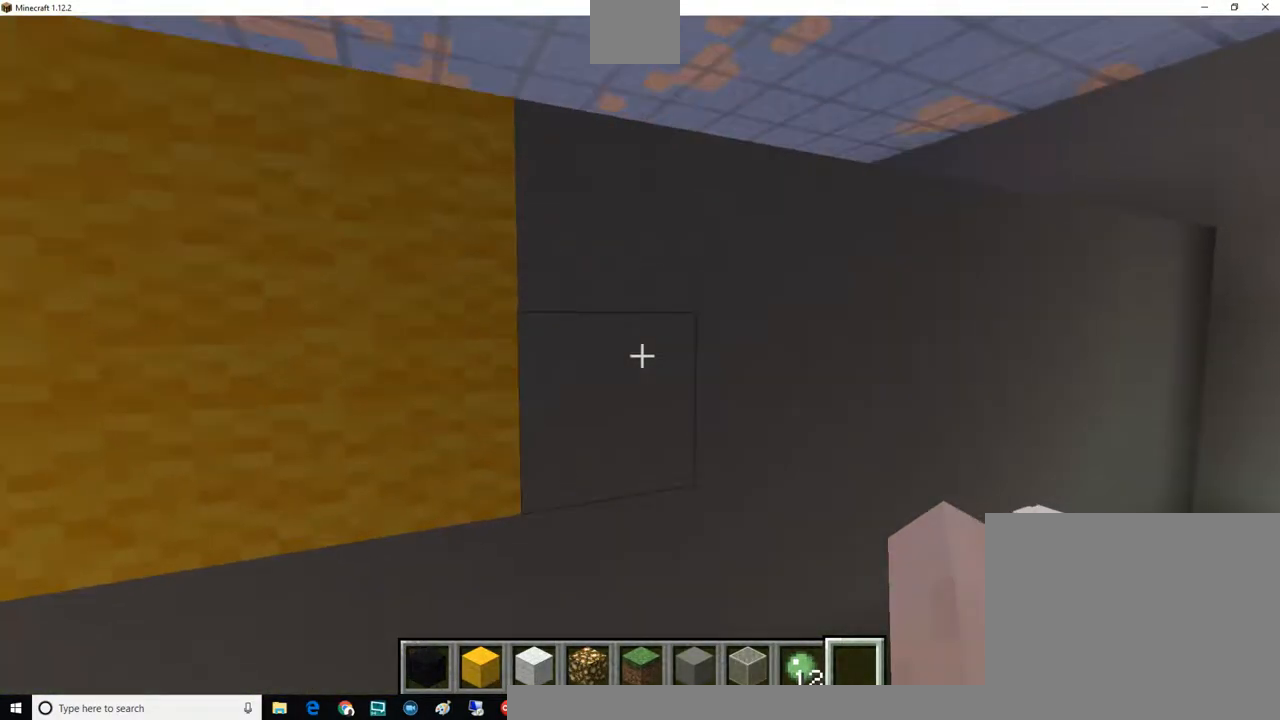
{"keys": ["a", "w"], "mouse": [], "events": [[67, "space", "up"], [200, "a", "down"], [200, "space", "down"], [200, "w", "down"], [434, "space", "up"]]}
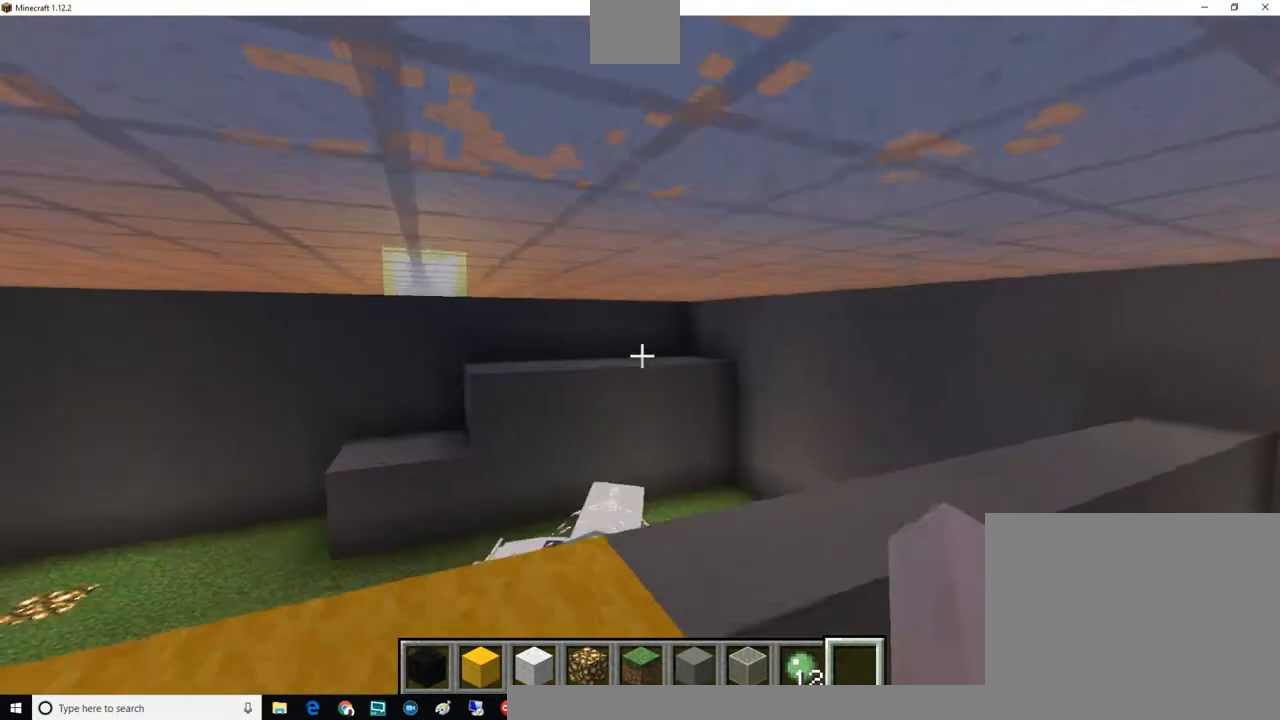
{"keys": ["w"], "mouse": [], "events": [[83, "a", "up"]]}
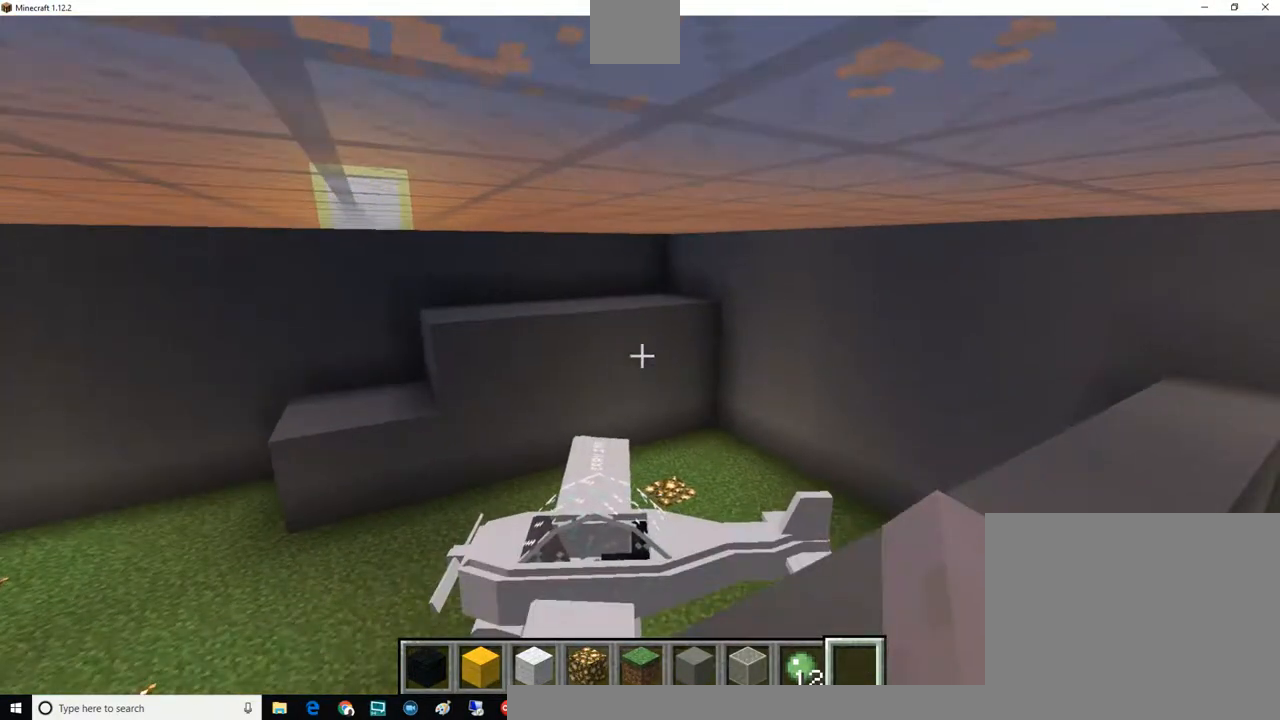
{"keys": ["a"], "mouse": [], "events": [[134, "a", "down"], [317, "w", "up"]]}
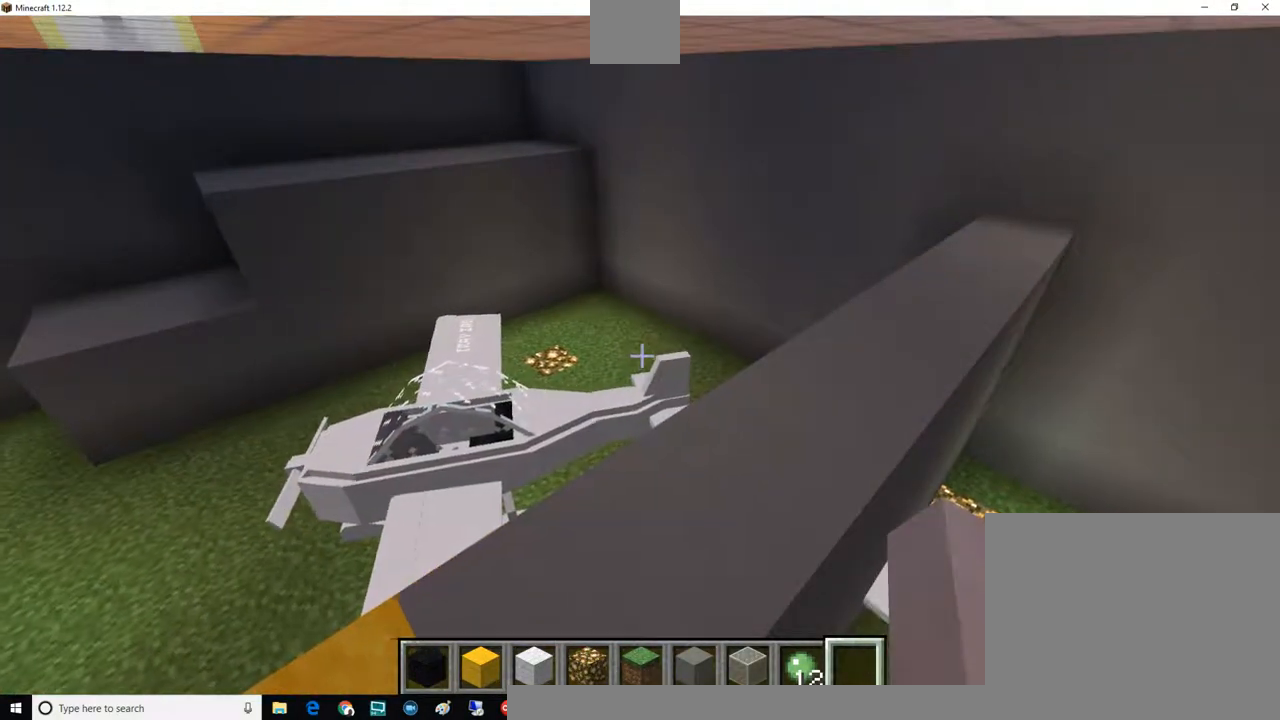
{"keys": ["a"], "mouse": [], "events": [[150, "space", "down"], [284, "space", "up"]]}
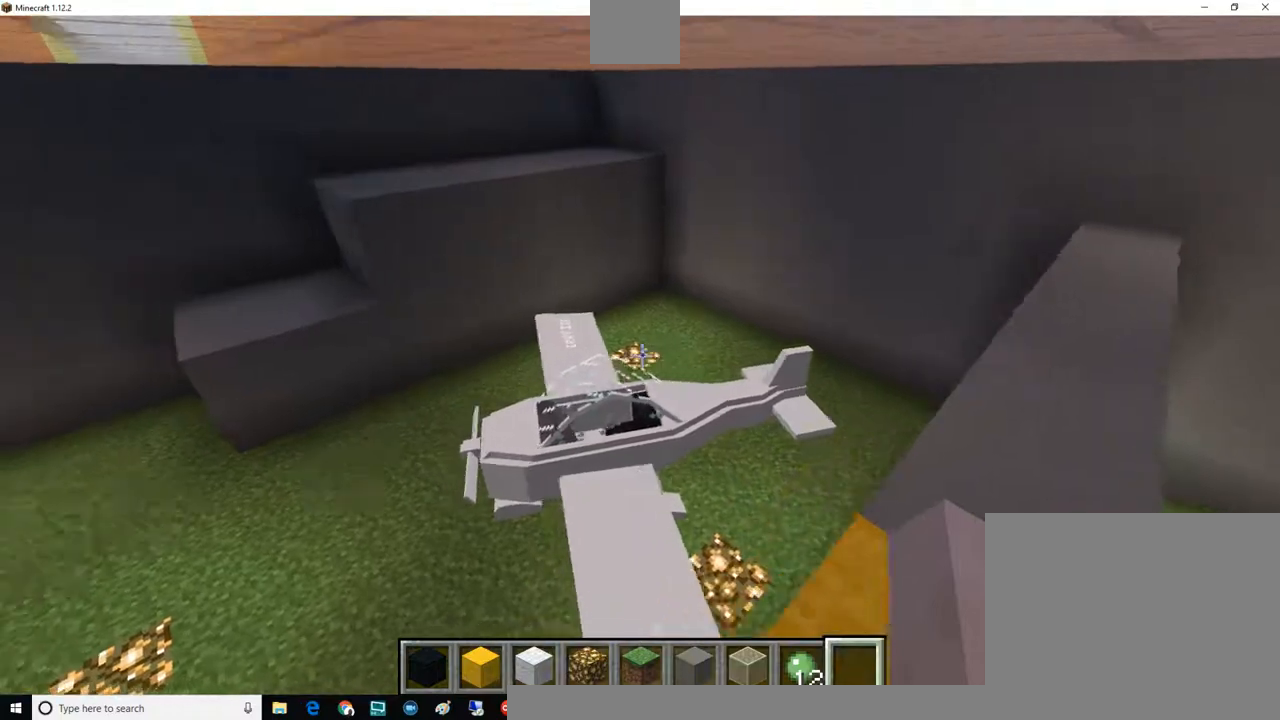
{"keys": ["space"], "mouse": [], "events": [[250, "space", "down"], [317, "a", "up"], [367, "space", "up"], [417, "space", "down"]]}